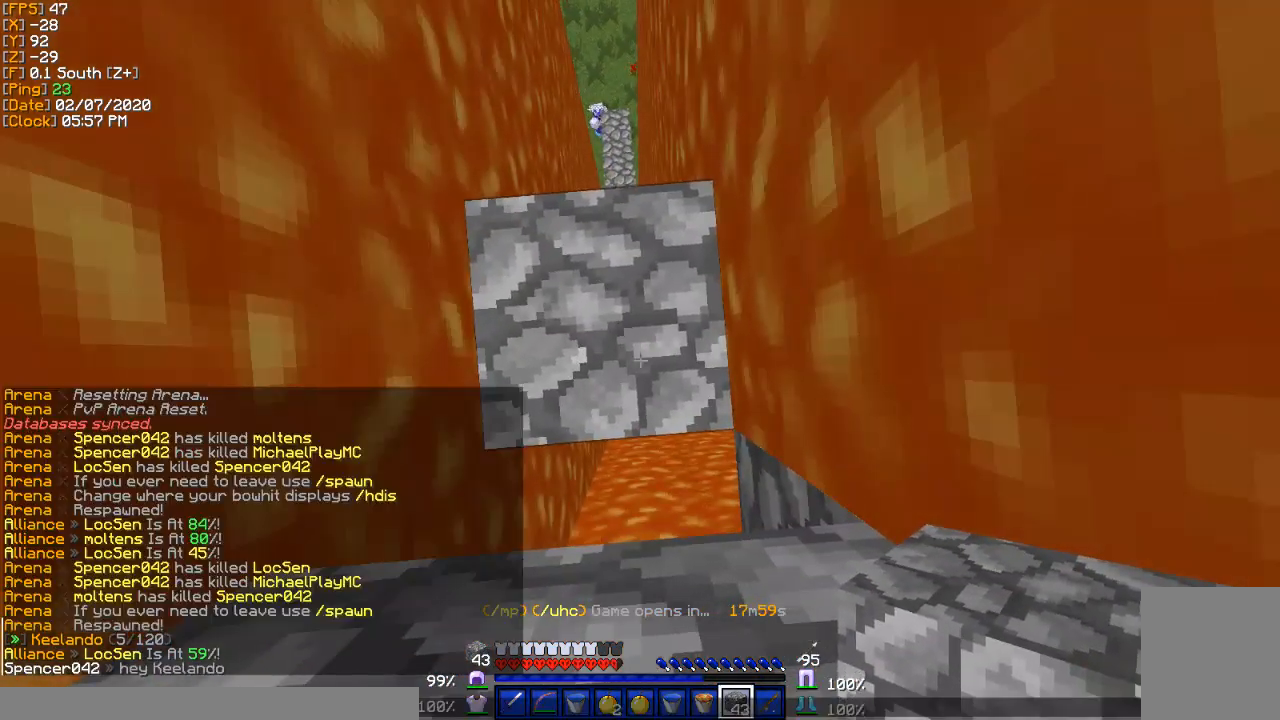
Gameplay with keyboard; each line is a JSON object with the keys held at the frame after it. "events" lists presses ("down") and releases ("up") of "a", "d", "s" and "w" between this image and that frame as [ms after this image, input, new state], when the widget could be followed in between. No other keys are recorded. Mouse input is not recorded.
{"keys": [], "events": [[133, "w", "down"], [167, "w", "up"], [467, "w", "down"], [500, "w", "up"]]}
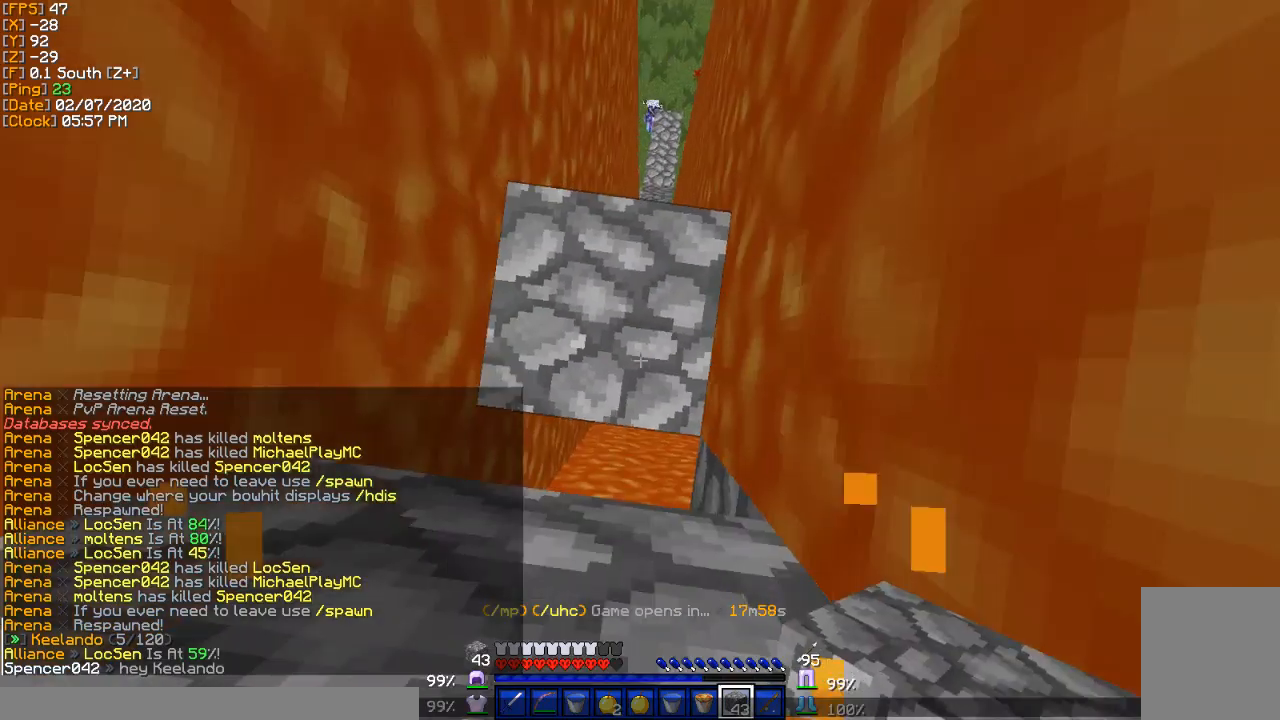
{"keys": [], "events": [[134, "a", "down"], [201, "a", "up"], [367, "a", "down"], [434, "a", "up"]]}
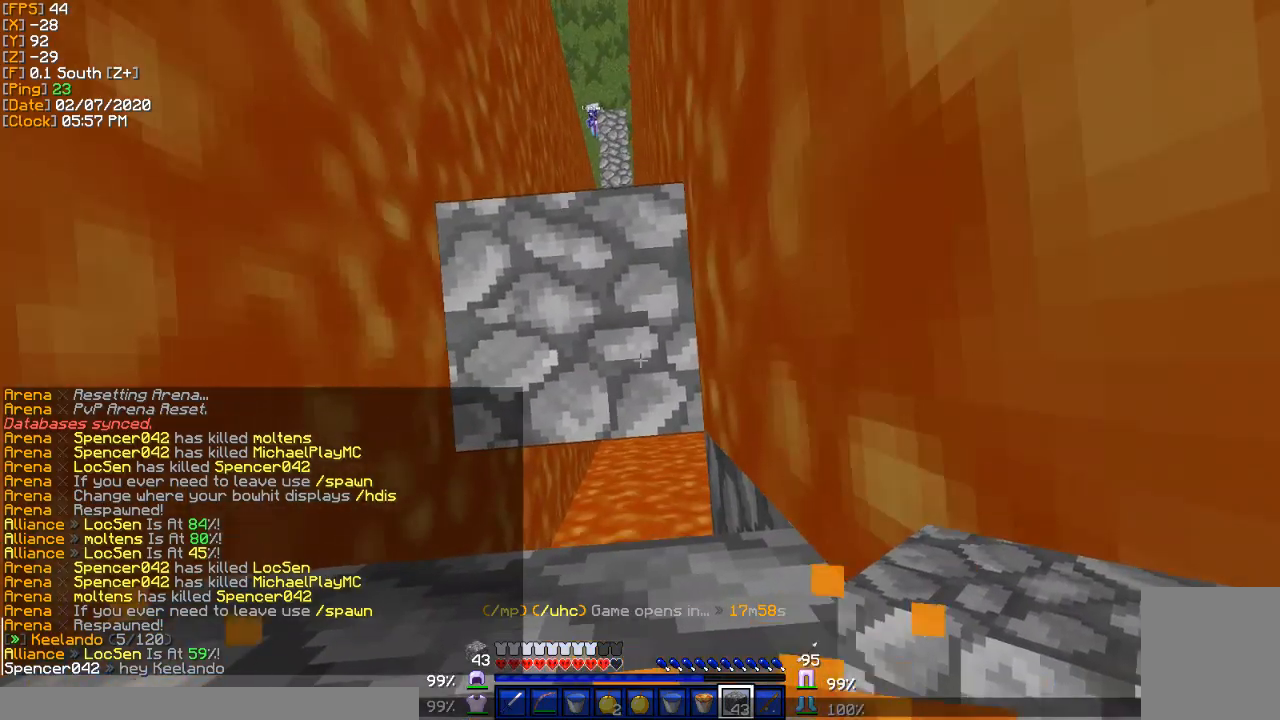
{"keys": [], "events": []}
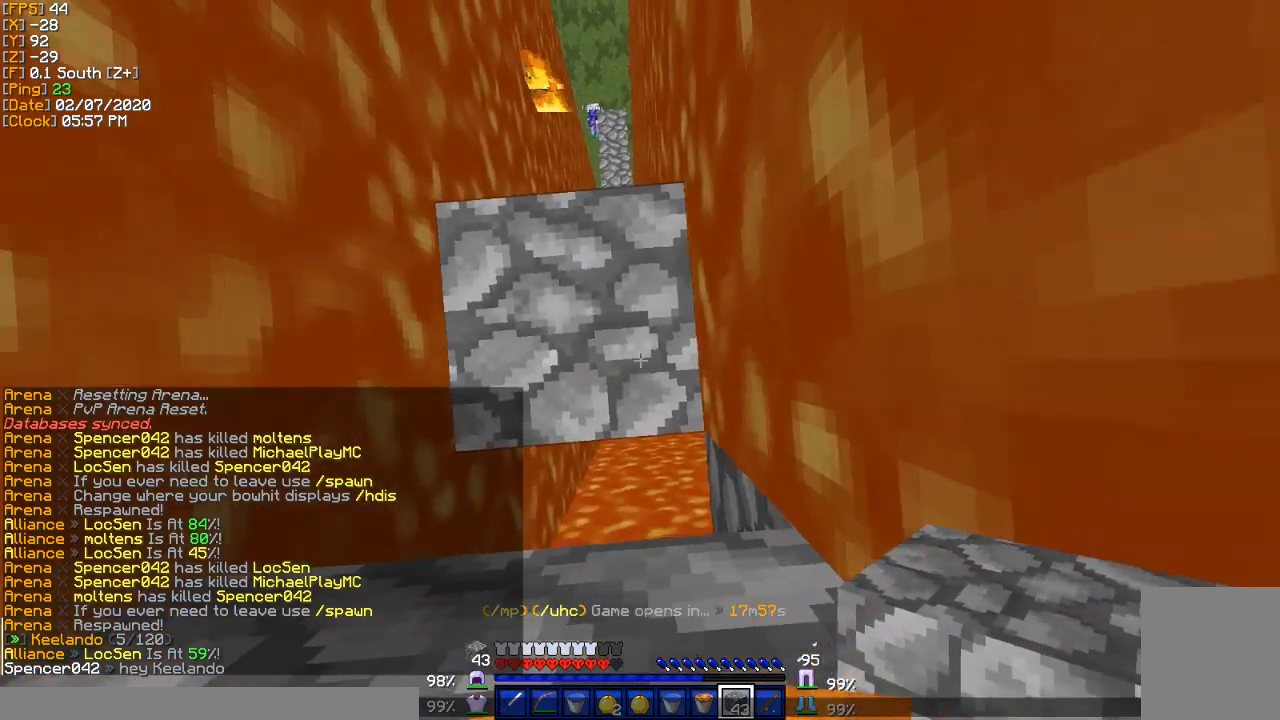
{"keys": ["a"], "events": [[367, "a", "down"]]}
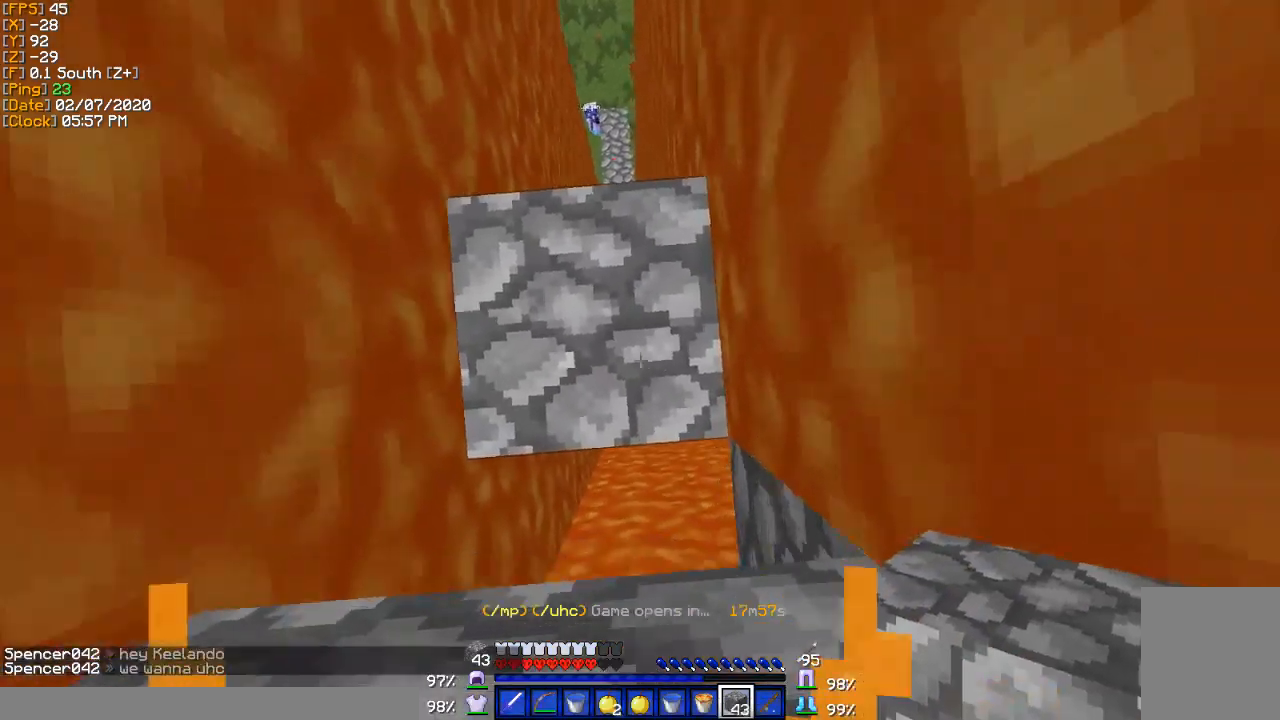
{"keys": [], "events": [[400, "a", "up"]]}
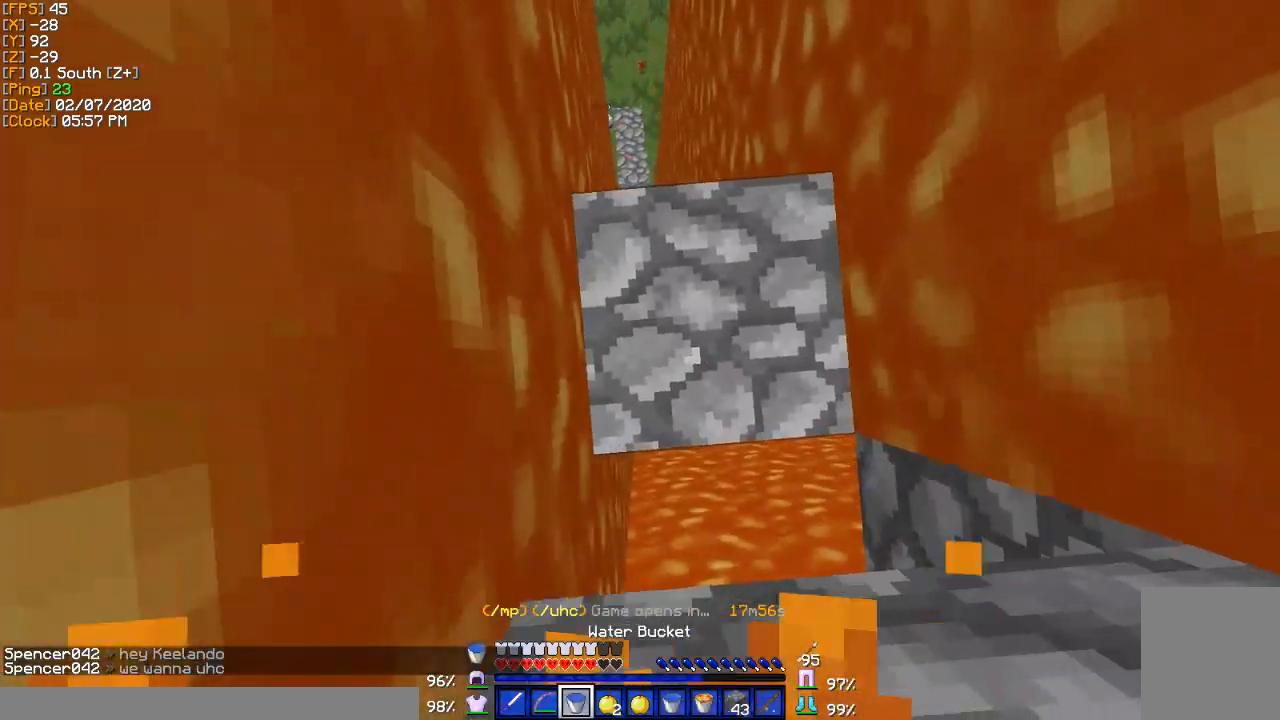
{"keys": ["a"], "events": [[100, "d", "down"], [467, "d", "up"], [501, "a", "down"]]}
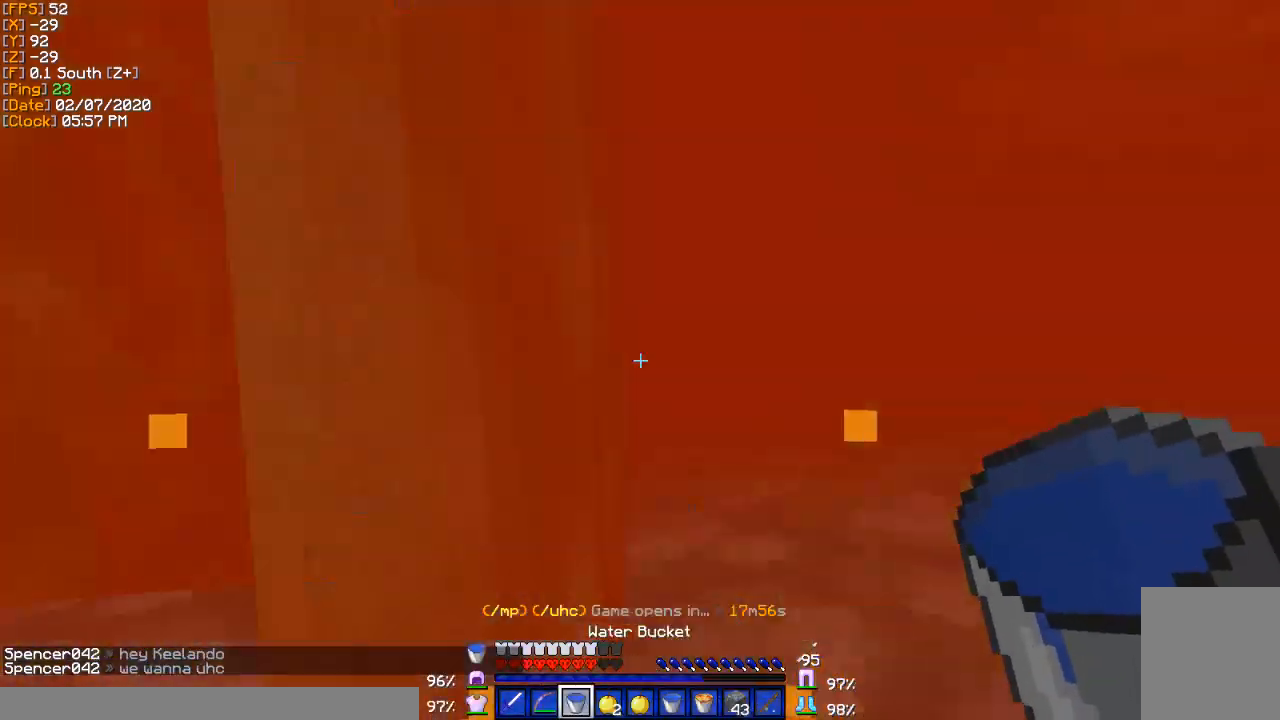
{"keys": [], "events": [[500, "a", "up"]]}
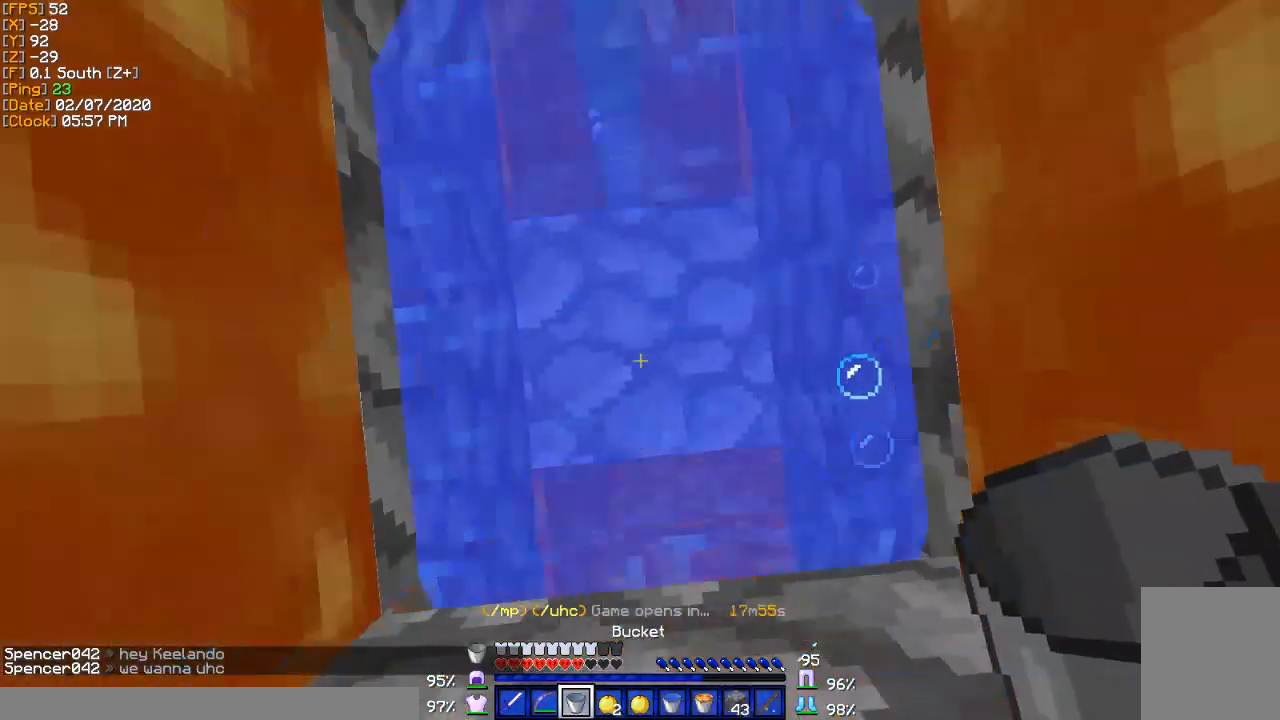
{"keys": [], "events": [[67, "d", "down"], [167, "d", "up"], [401, "a", "down"], [467, "a", "up"]]}
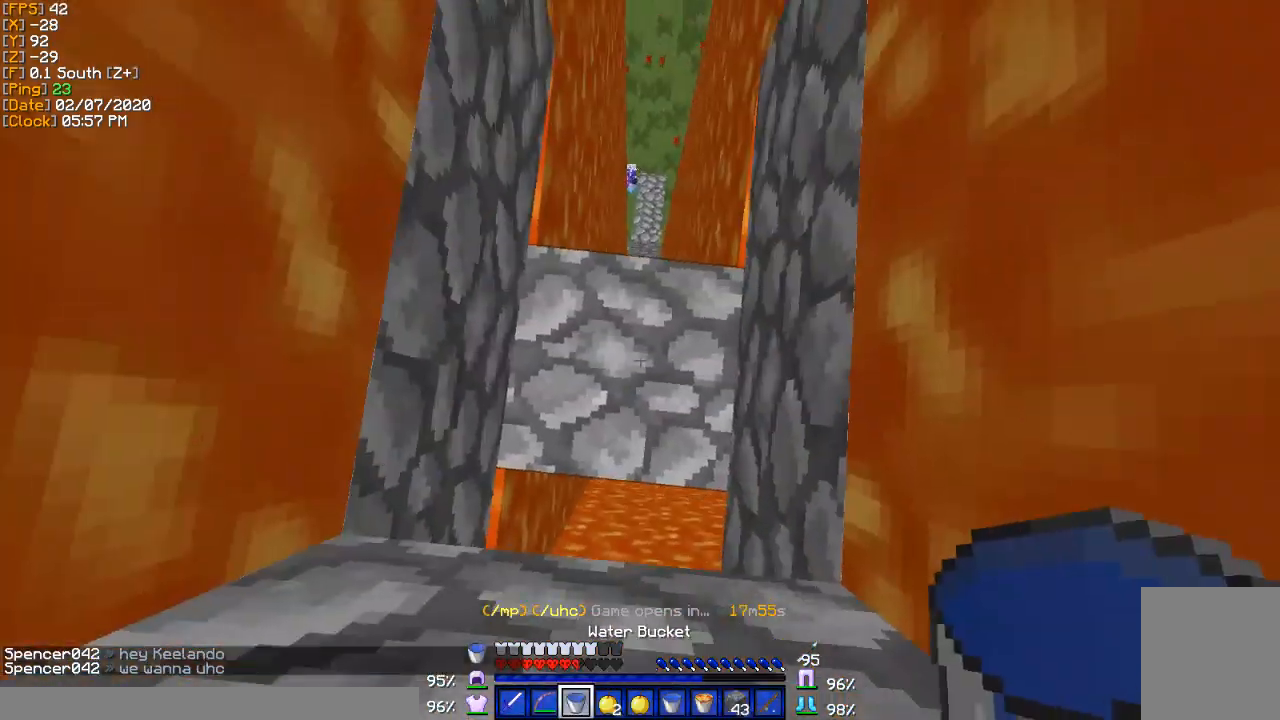
{"keys": ["a", "s"], "events": [[434, "s", "down"], [467, "a", "down"]]}
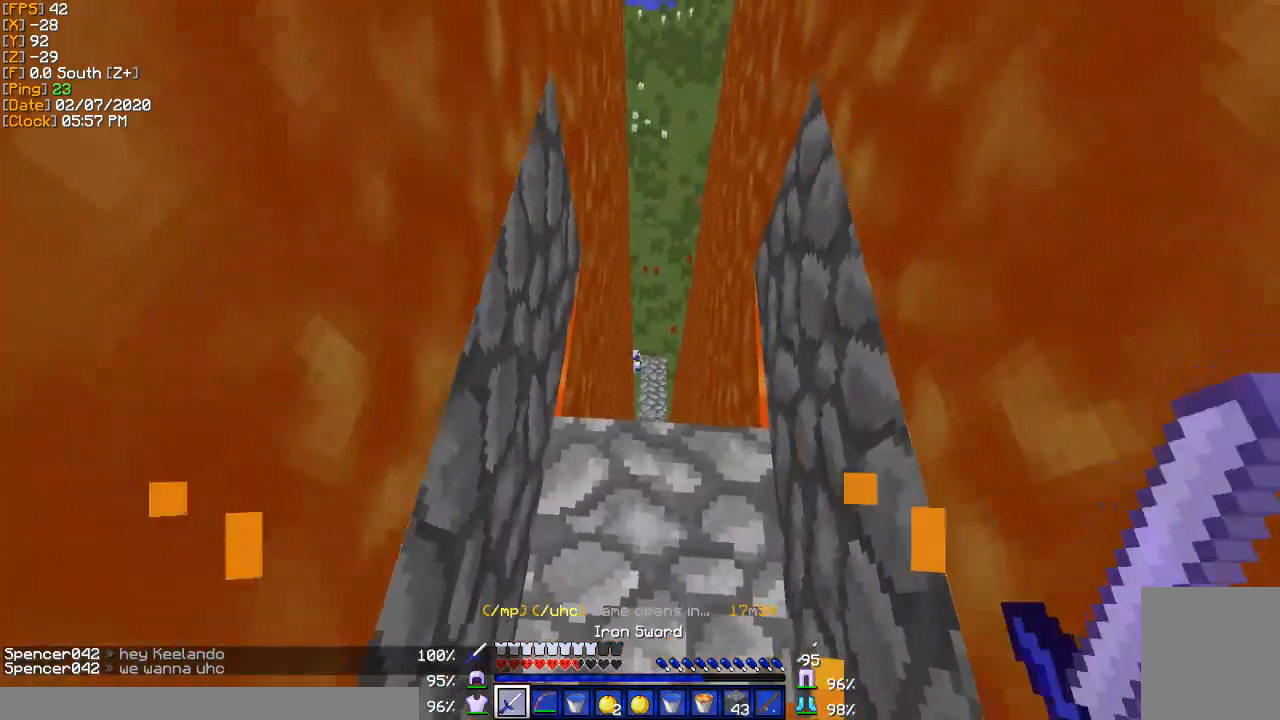
{"keys": ["a"], "events": [[167, "s", "up"]]}
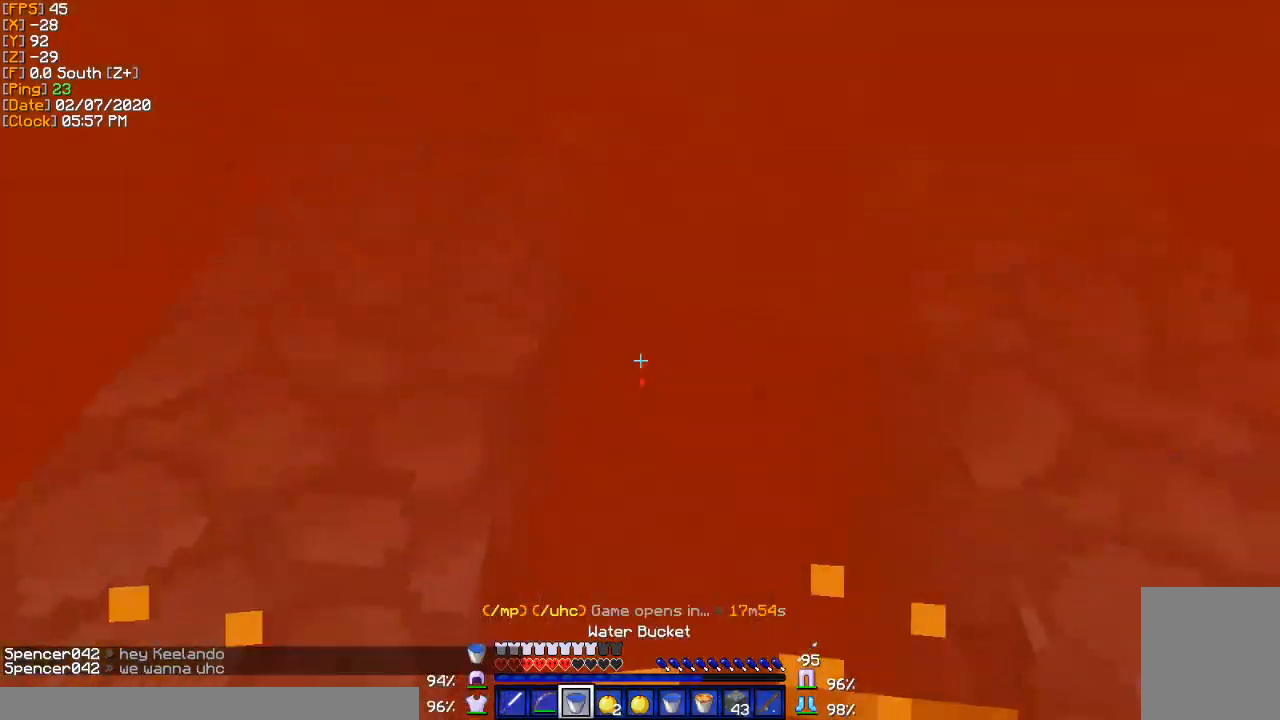
{"keys": ["w"], "events": [[367, "a", "up"], [400, "w", "down"]]}
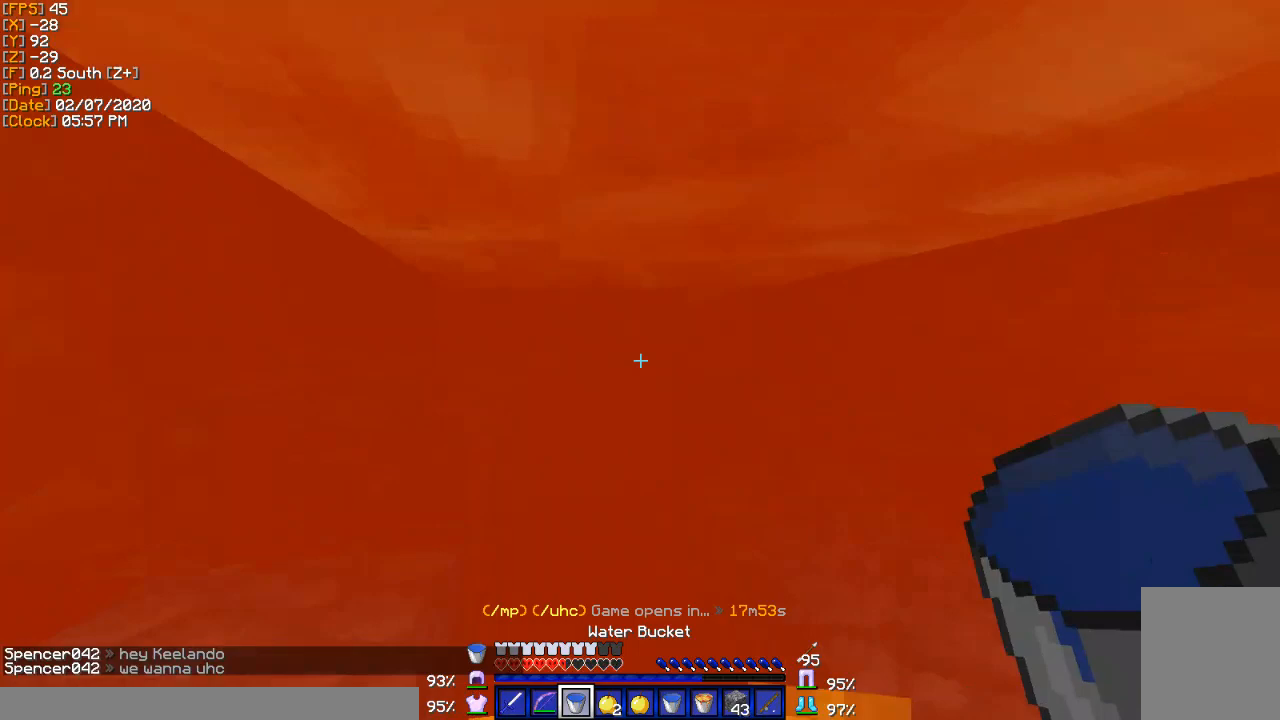
{"keys": [], "events": [[501, "w", "up"]]}
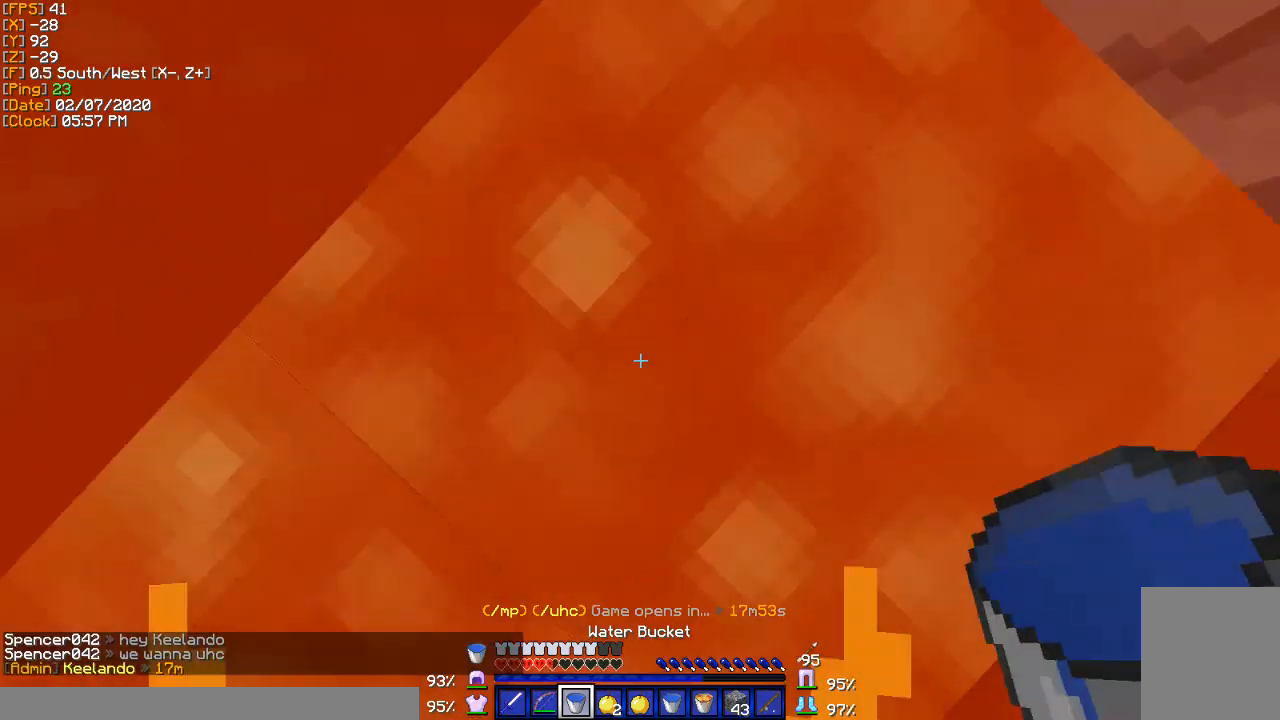
{"keys": ["s"], "events": [[100, "s", "down"], [300, "d", "down"], [500, "d", "up"]]}
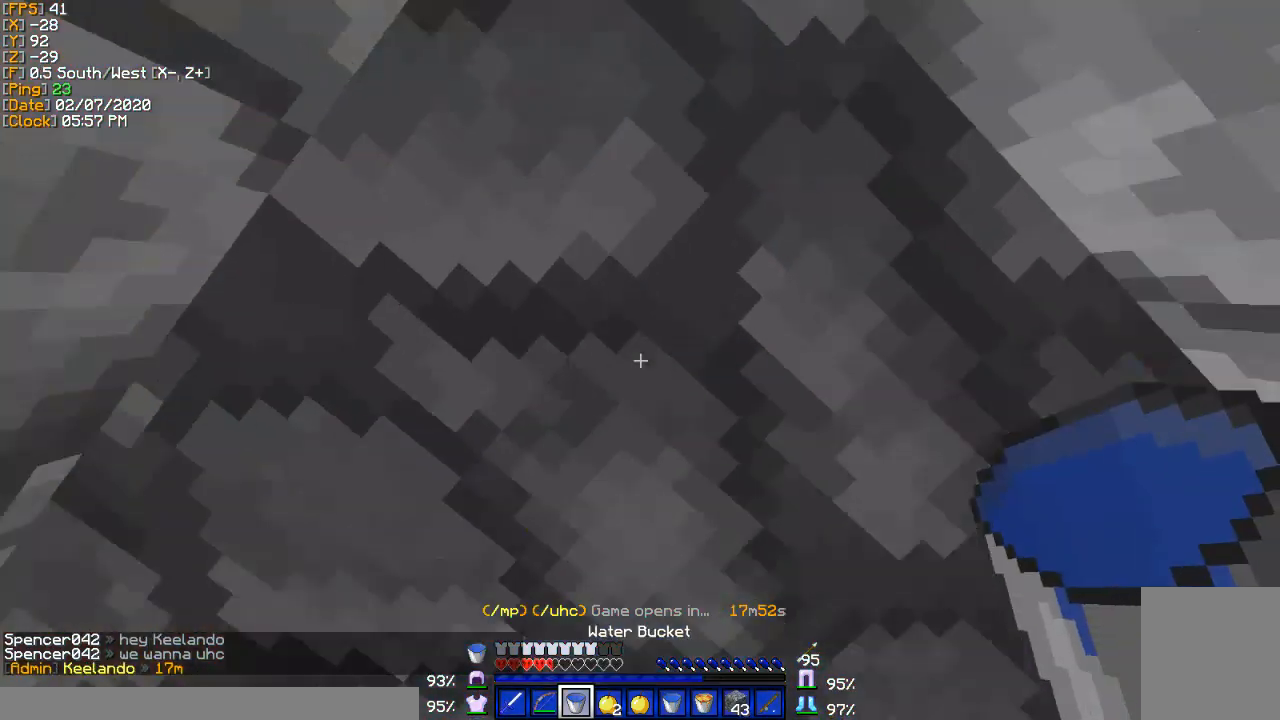
{"keys": [], "events": [[234, "s", "up"]]}
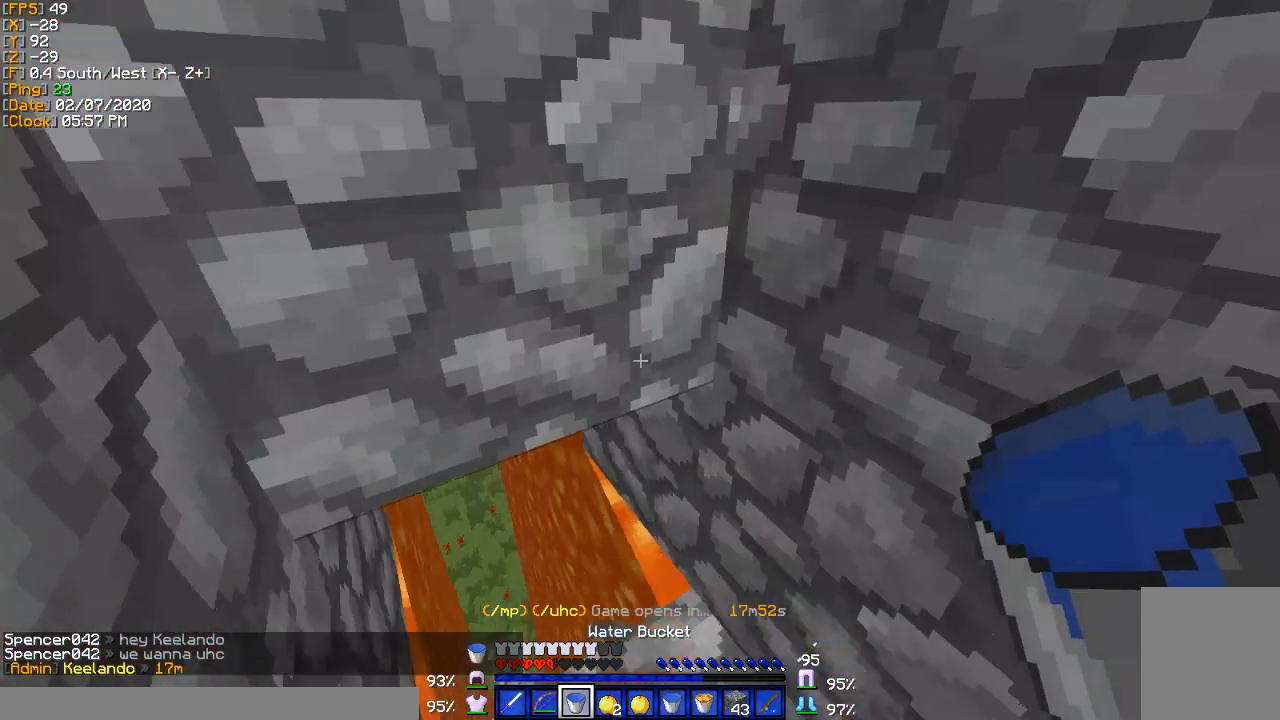
{"keys": [], "events": []}
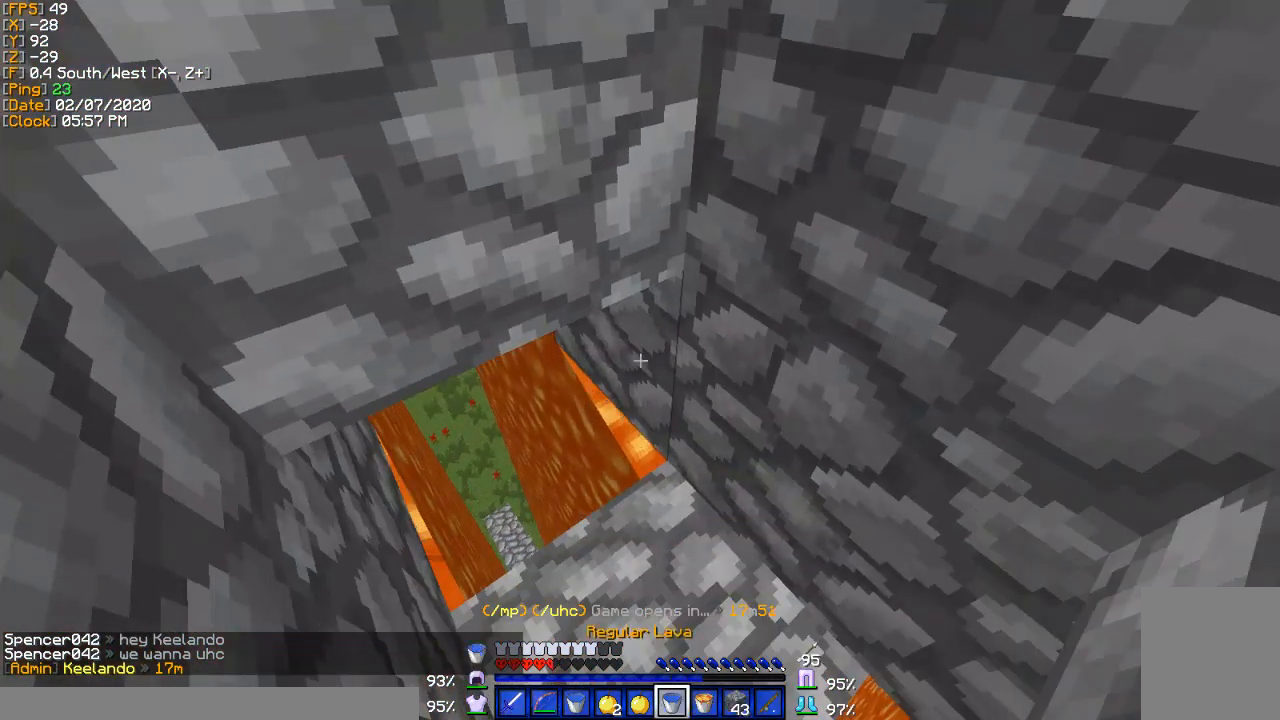
{"keys": [], "events": []}
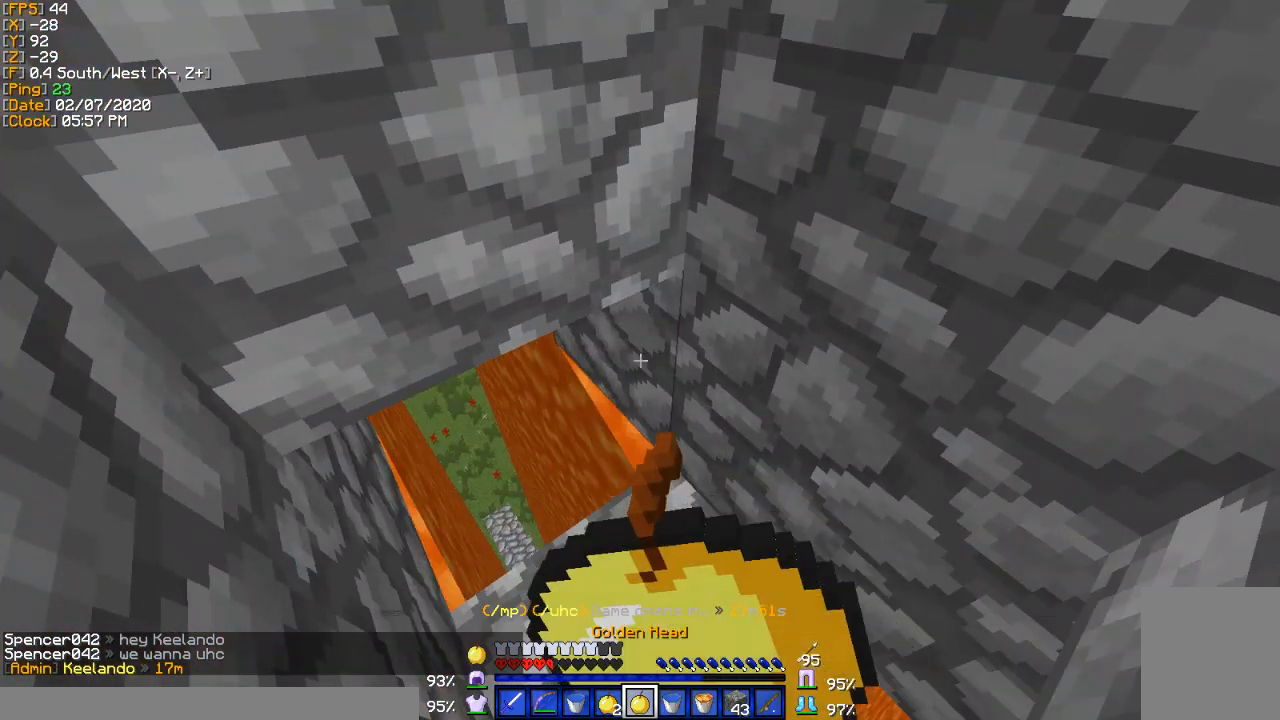
{"keys": ["a", "w"], "events": [[267, "w", "down"], [467, "a", "down"]]}
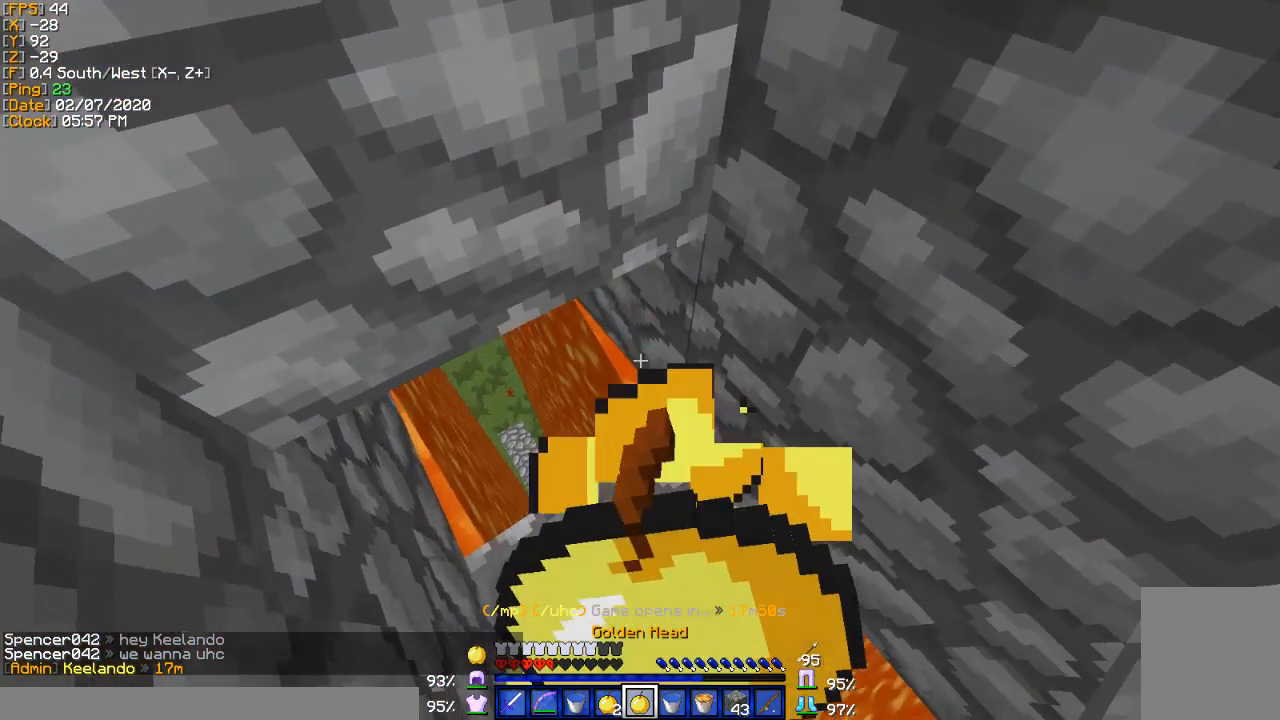
{"keys": ["s"], "events": [[100, "a", "up"], [100, "w", "up"], [434, "s", "down"]]}
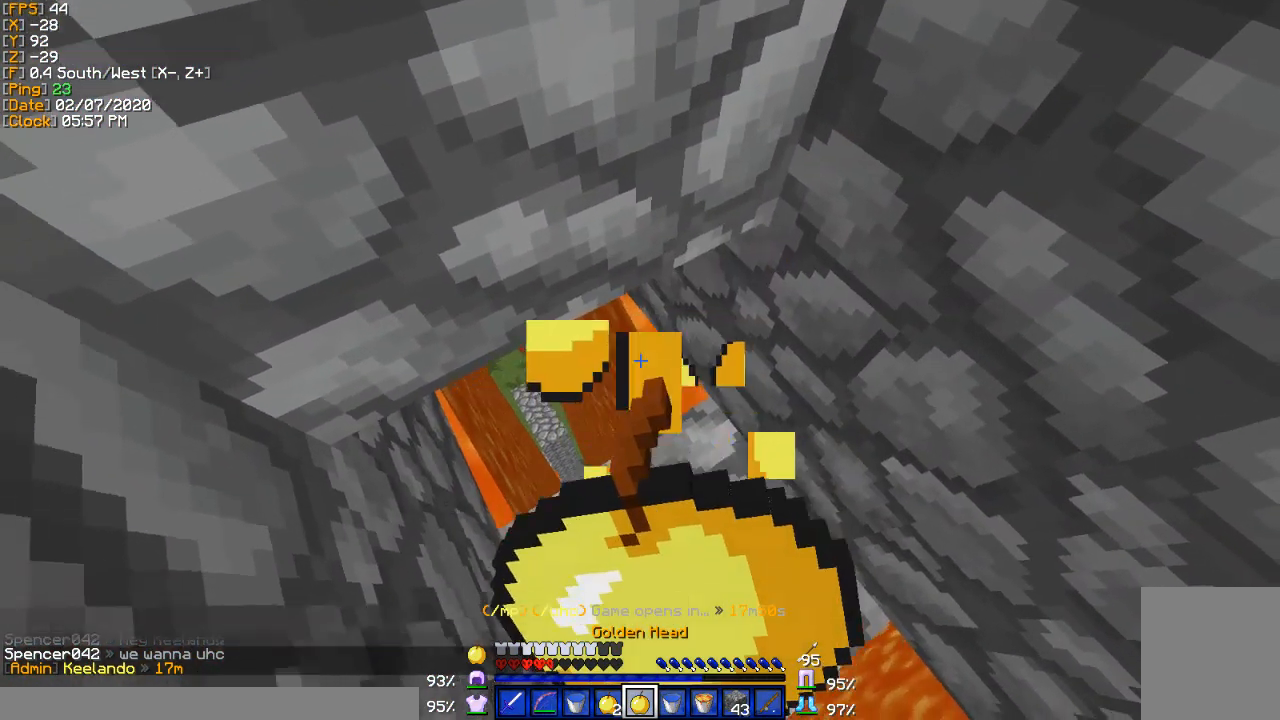
{"keys": [], "events": [[367, "s", "up"]]}
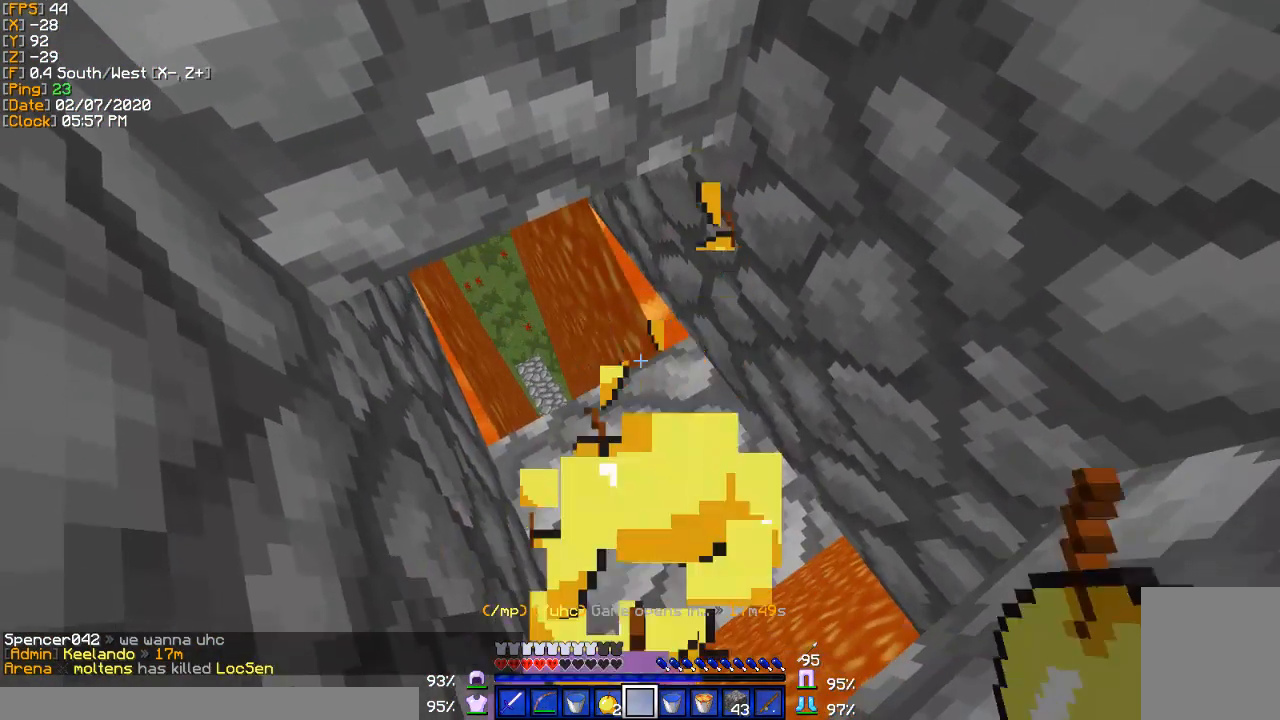
{"keys": [], "events": []}
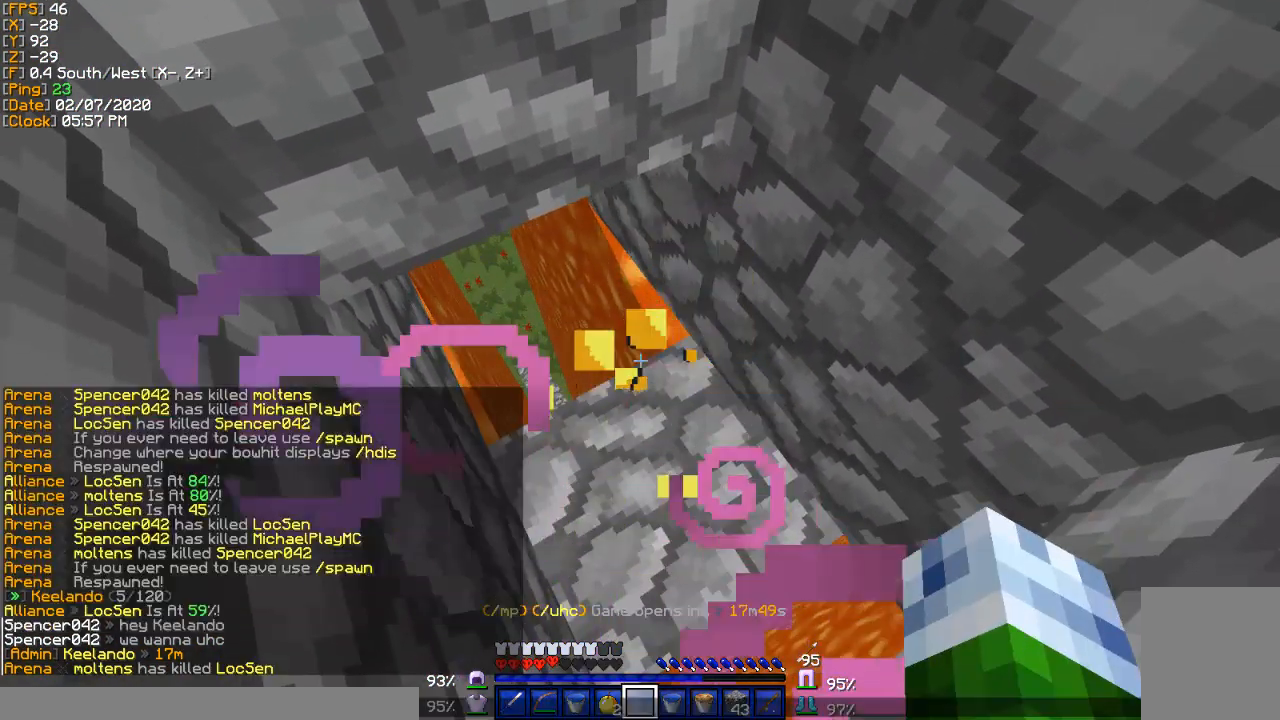
{"keys": [], "events": []}
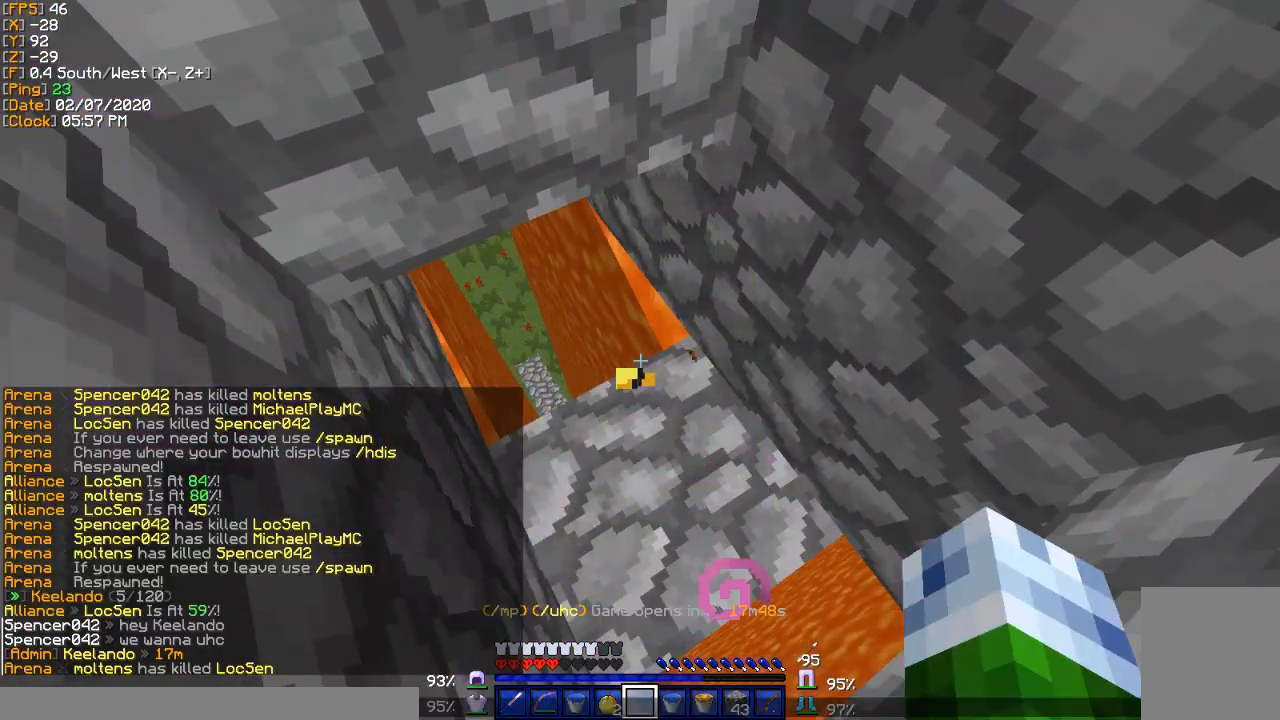
{"keys": [], "events": []}
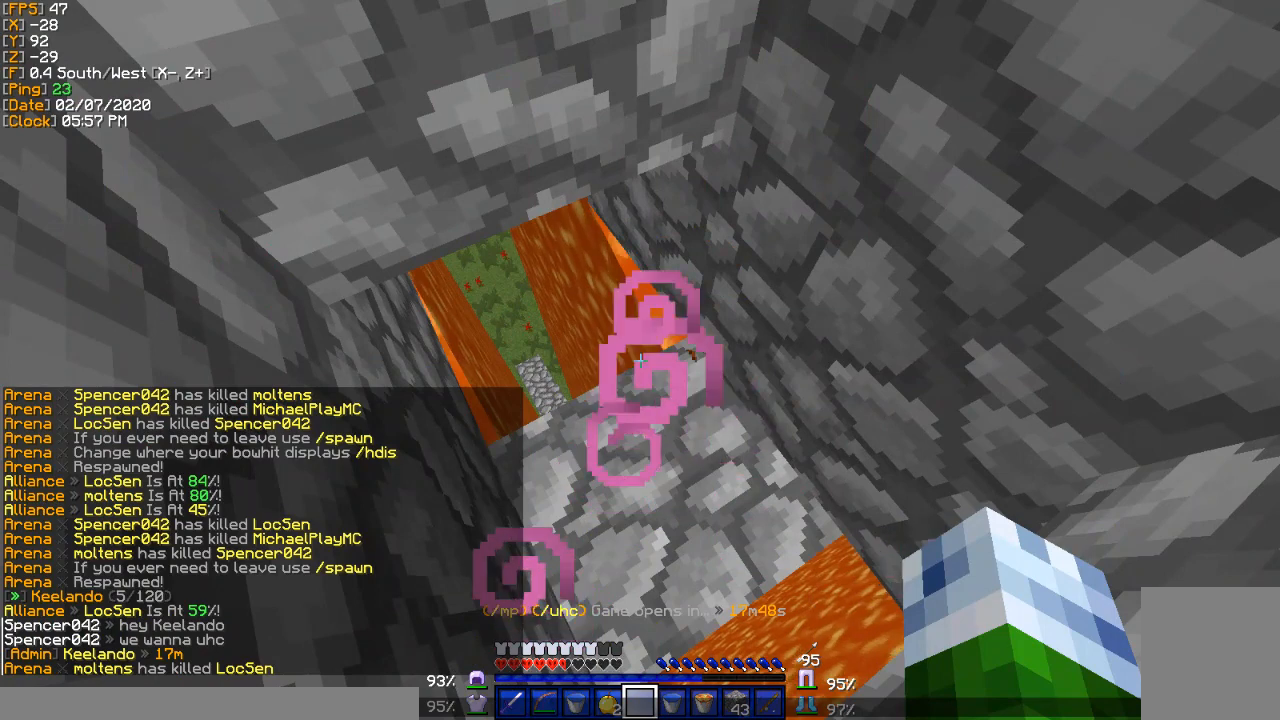
{"keys": [], "events": [[367, "a", "down"], [400, "a", "up"]]}